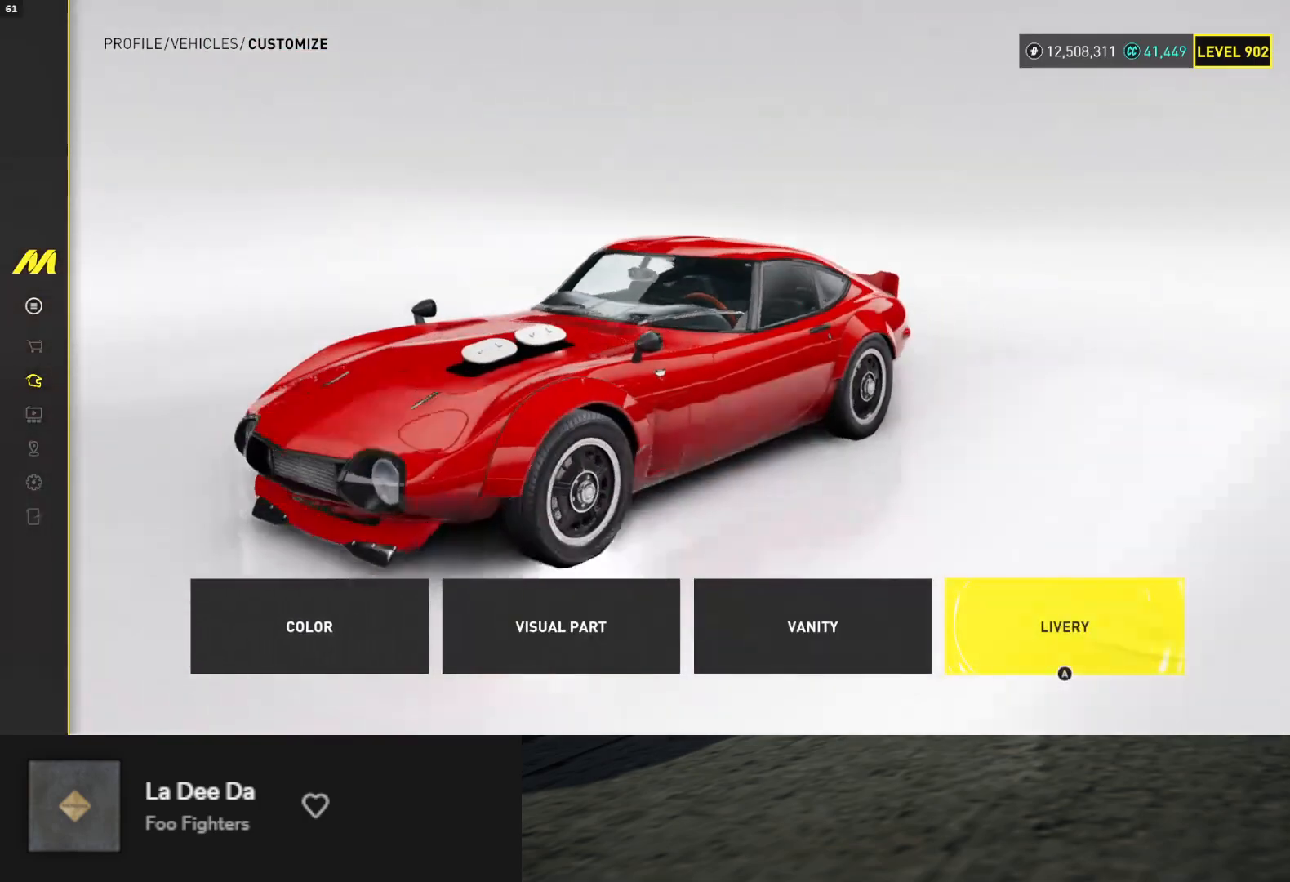
Gameplay with a controller (Xbox layout); each line is a JSON object with the inputs held at the frame after it. "events" lists button and stick changes between this image and that frame as [ms after this image, input, new state], when the widget could be followed in between. Not read: L3.
{"buttons": [], "left_stick": "center", "right_stick": "center", "events": [[67, "DPAD_LEFT", "down"], [150, "DPAD_LEFT", "up"], [217, "DPAD_LEFT", "down"], [300, "DPAD_LEFT", "up"], [333, "DPAD_LEFT", "down"], [450, "DPAD_LEFT", "up"]]}
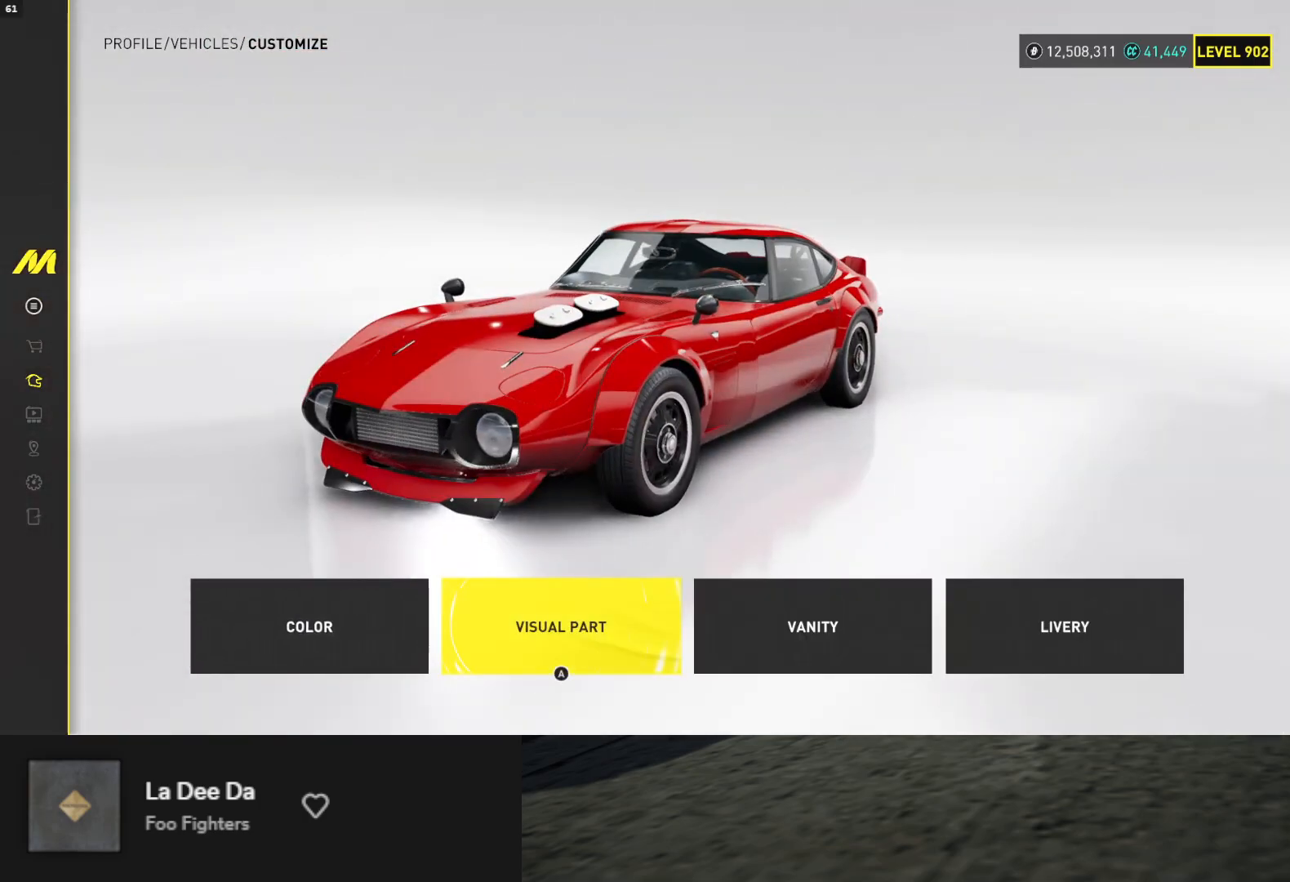
{"buttons": [], "left_stick": "center", "right_stick": "center", "events": [[33, "A", "down"], [117, "A", "up"], [383, "B", "down"], [433, "B", "up"]]}
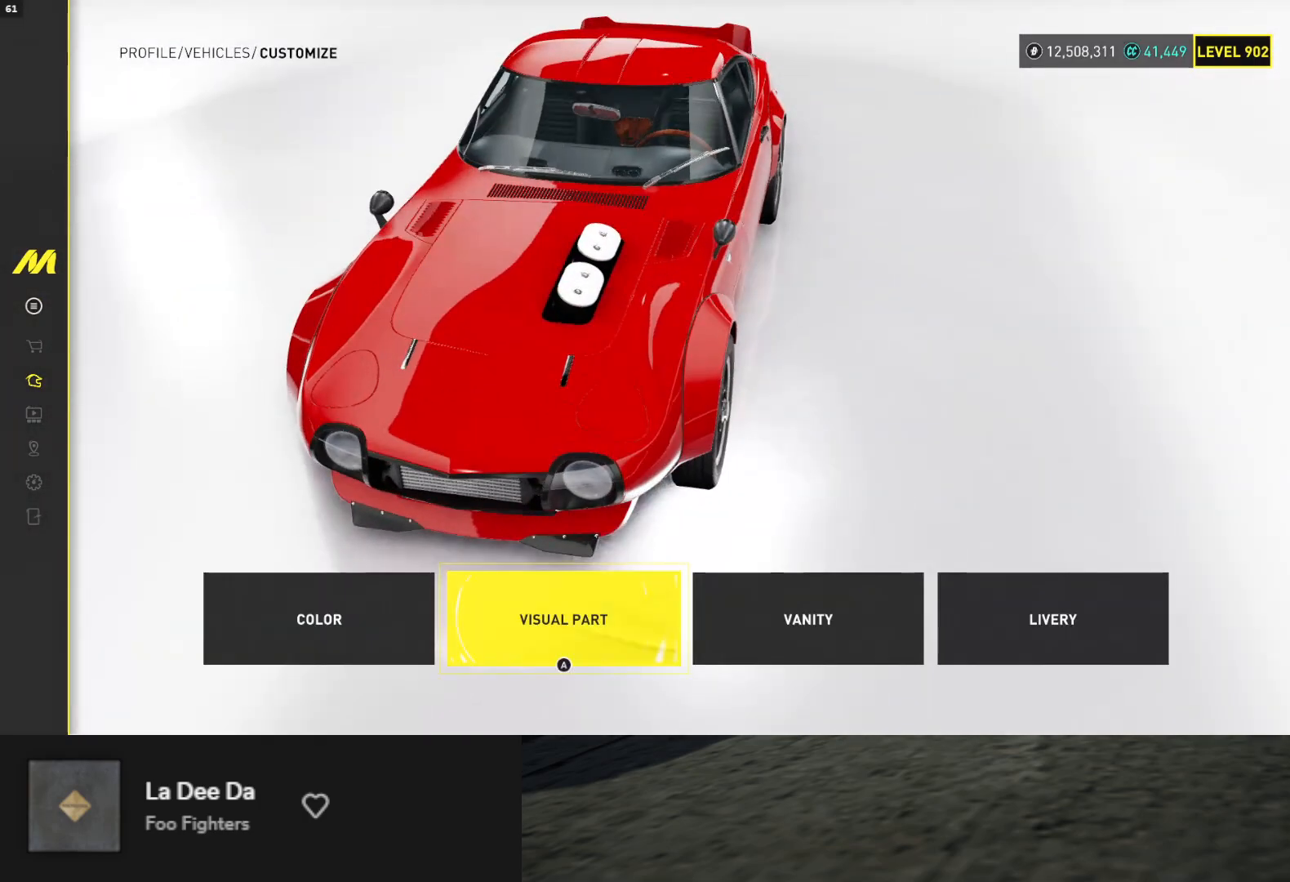
{"buttons": ["DPAD_LEFT"], "left_stick": "center", "right_stick": "center", "events": [[200, "DPAD_RIGHT", "down"], [217, "DPAD_RIGHT", "up"], [483, "DPAD_LEFT", "down"]]}
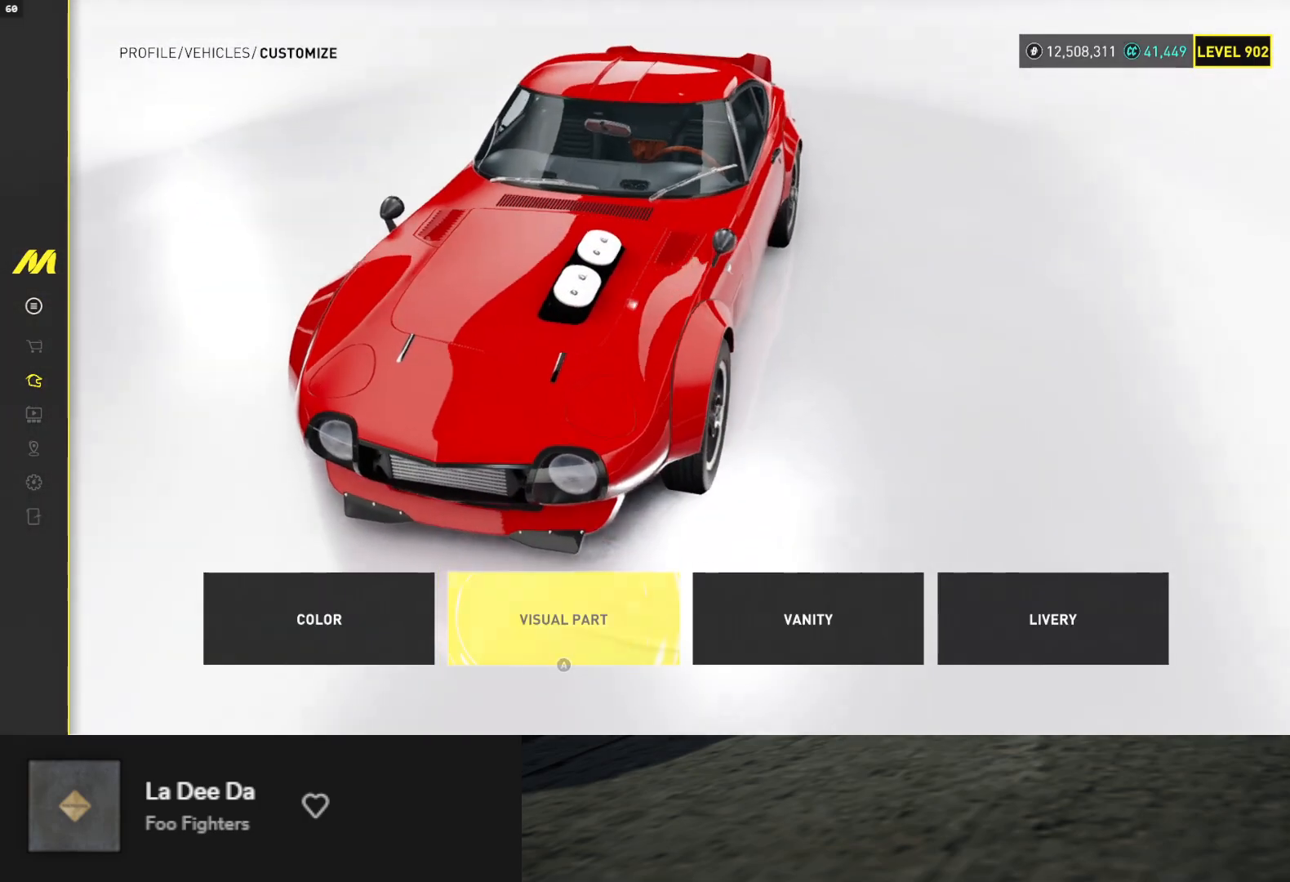
{"buttons": [], "left_stick": "center", "right_stick": "center", "events": [[67, "DPAD_LEFT", "up"], [133, "DPAD_LEFT", "down"], [217, "A", "down"], [217, "DPAD_LEFT", "up"], [267, "A", "up"], [383, "DPAD_RIGHT", "down"], [467, "DPAD_RIGHT", "up"]]}
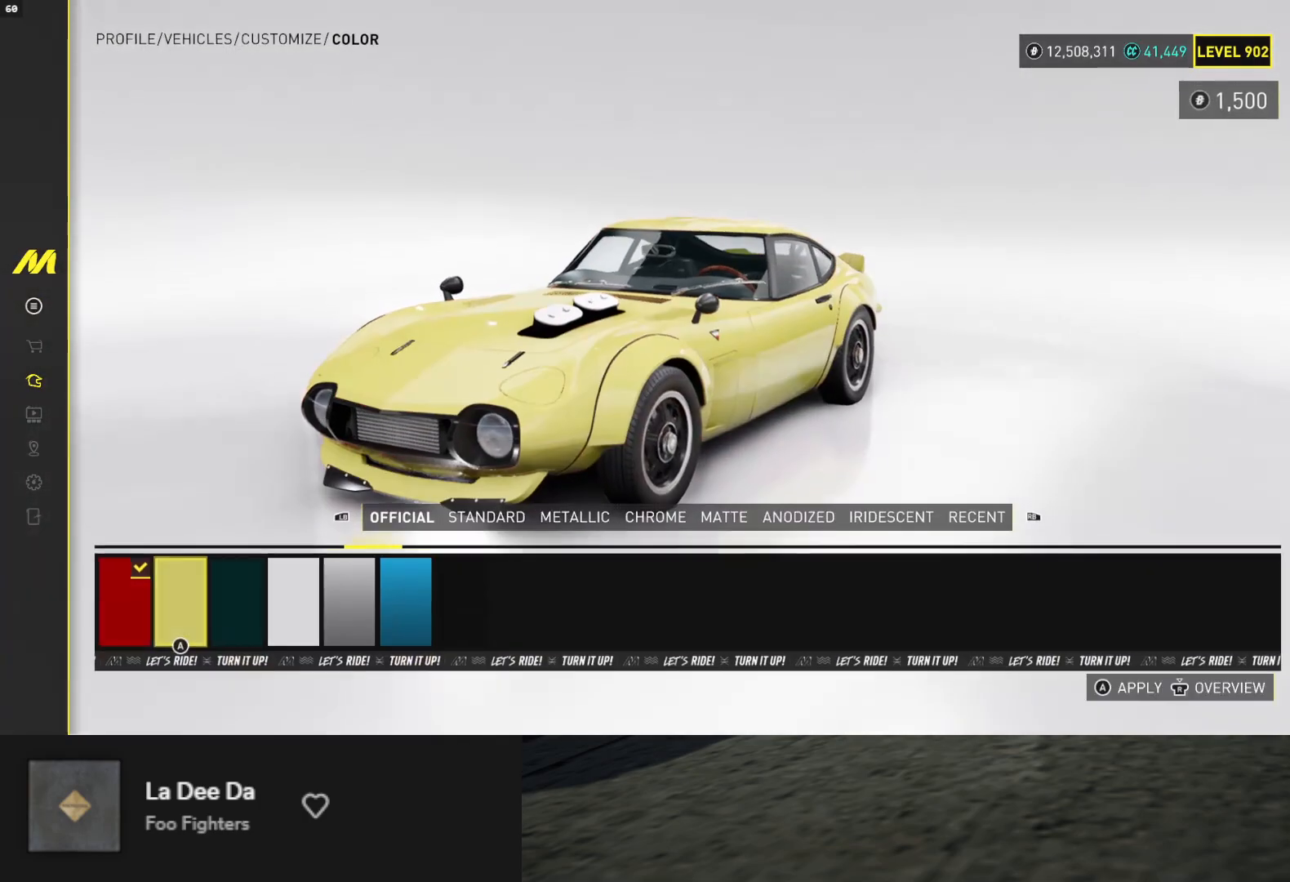
{"buttons": [], "left_stick": "center", "right_stick": "left", "events": [[67, "DPAD_RIGHT", "down"], [150, "DPAD_RIGHT", "up"], [217, "DPAD_RIGHT", "down"], [300, "DPAD_RIGHT", "up"], [500, "right_stick", "left"]]}
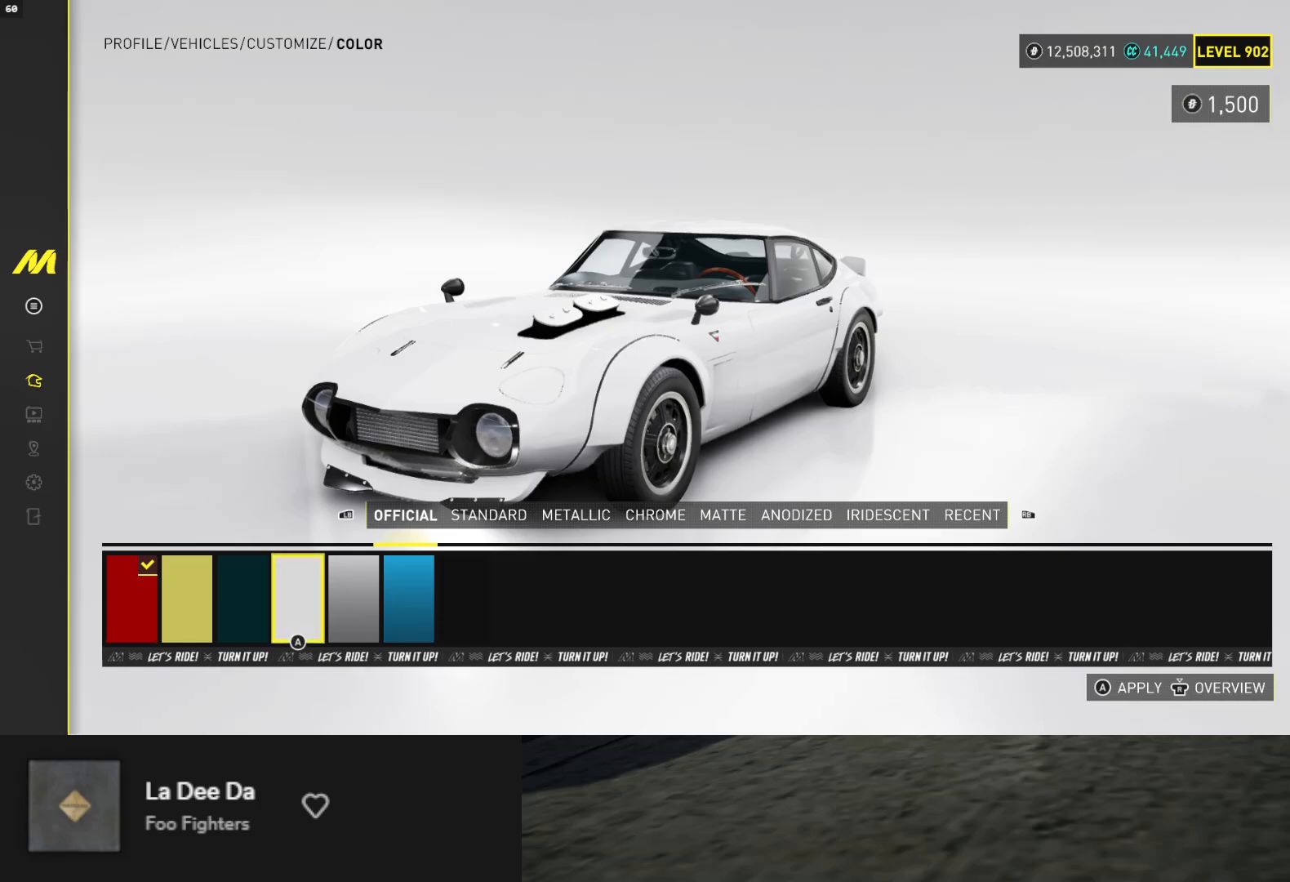
{"buttons": [], "left_stick": "center", "right_stick": "up-left", "events": [[133, "right_stick", "up-left"]]}
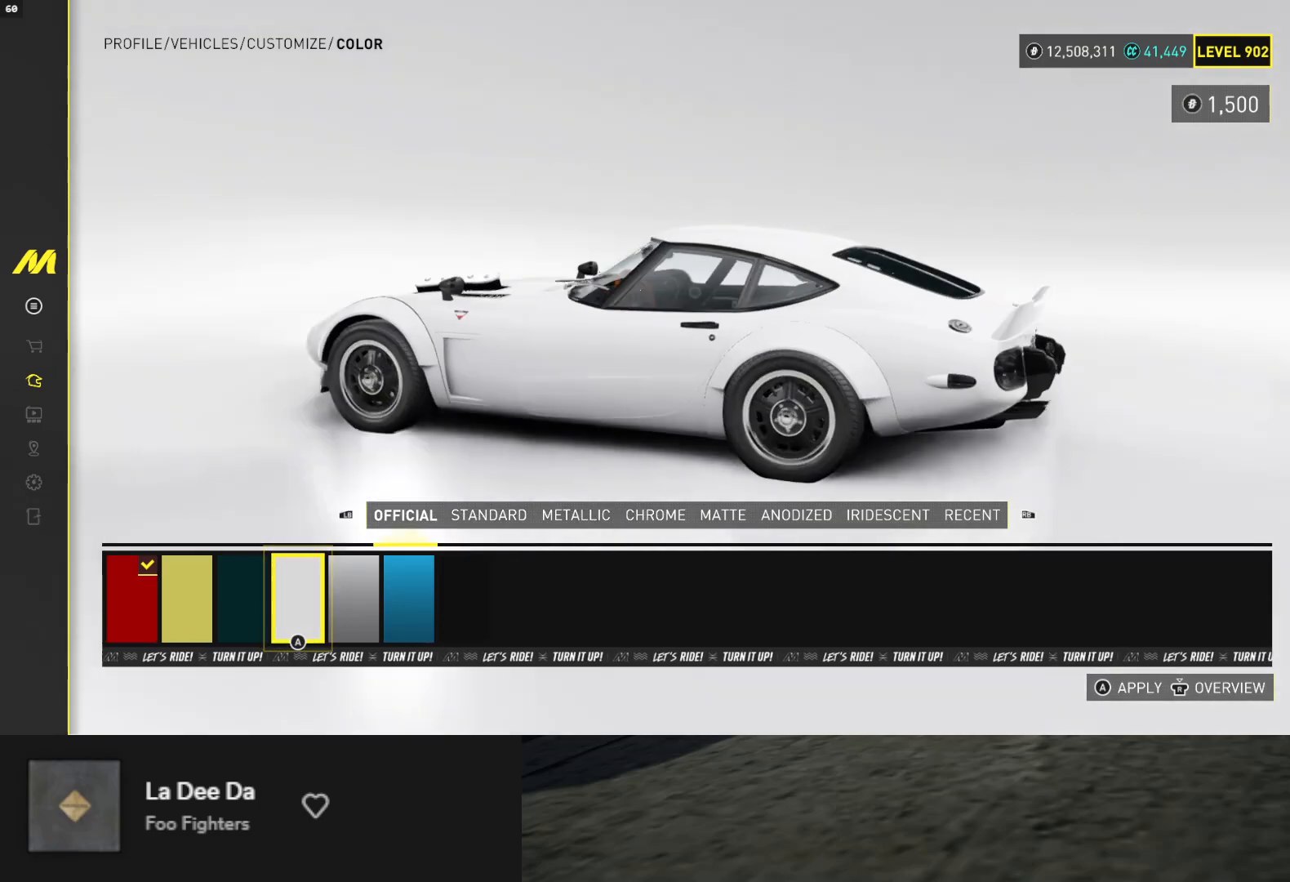
{"buttons": [], "left_stick": "center", "right_stick": "center", "events": [[333, "right_stick", "center"]]}
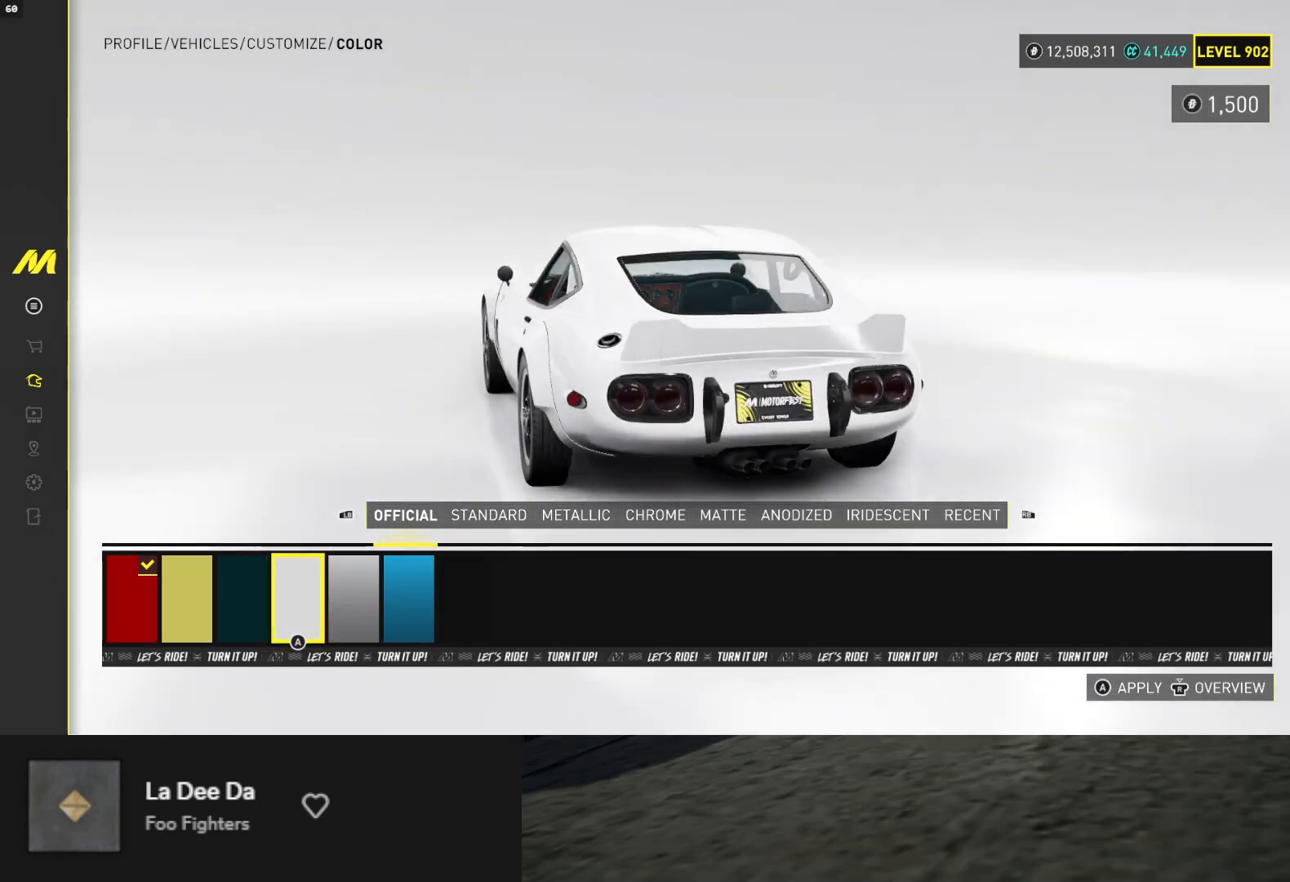
{"buttons": [], "left_stick": "center", "right_stick": "right", "events": [[267, "right_stick", "right"]]}
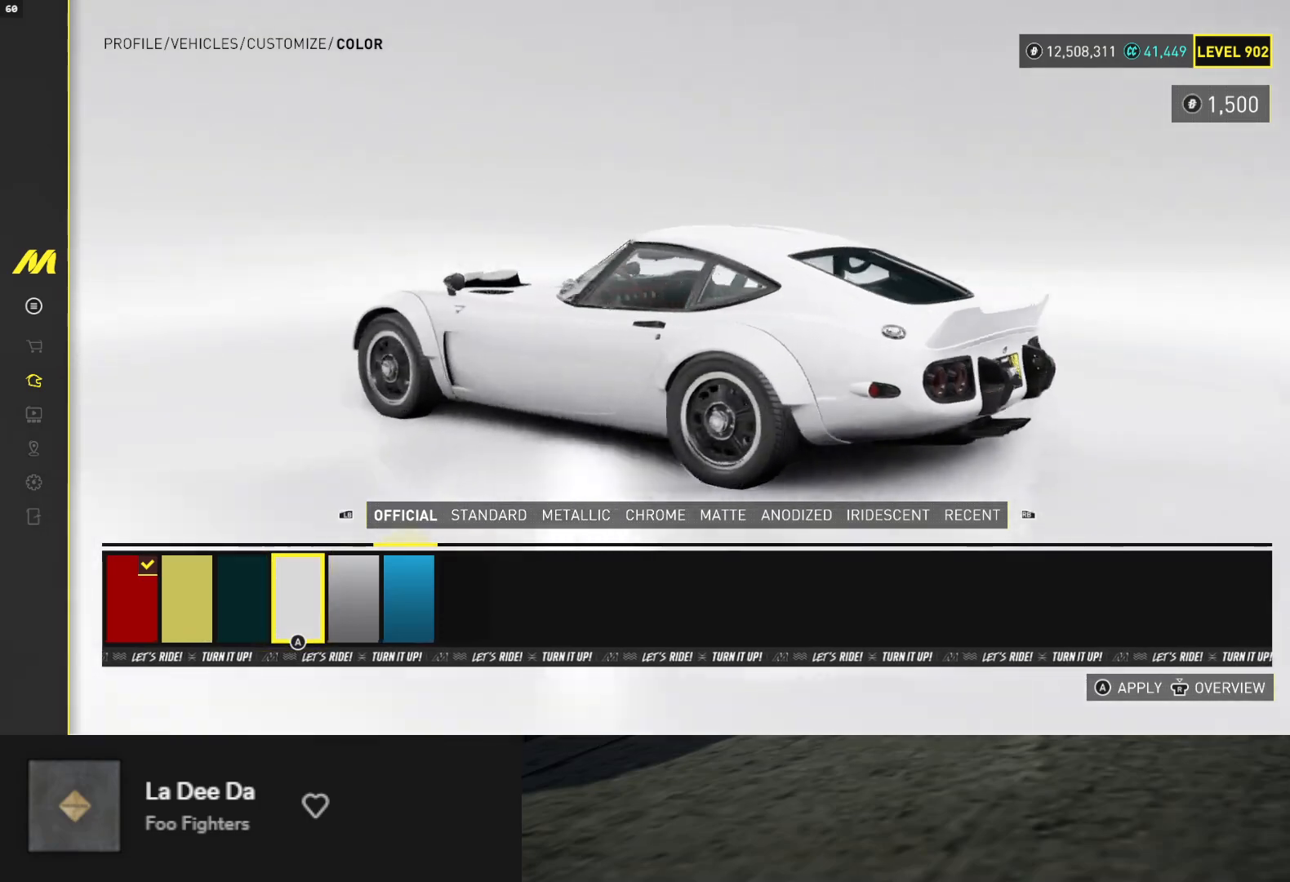
{"buttons": [], "left_stick": "center", "right_stick": "right", "events": [[50, "DPAD_RIGHT", "down"], [133, "right_stick", "center"], [150, "DPAD_RIGHT", "up"], [350, "right_stick", "right"]]}
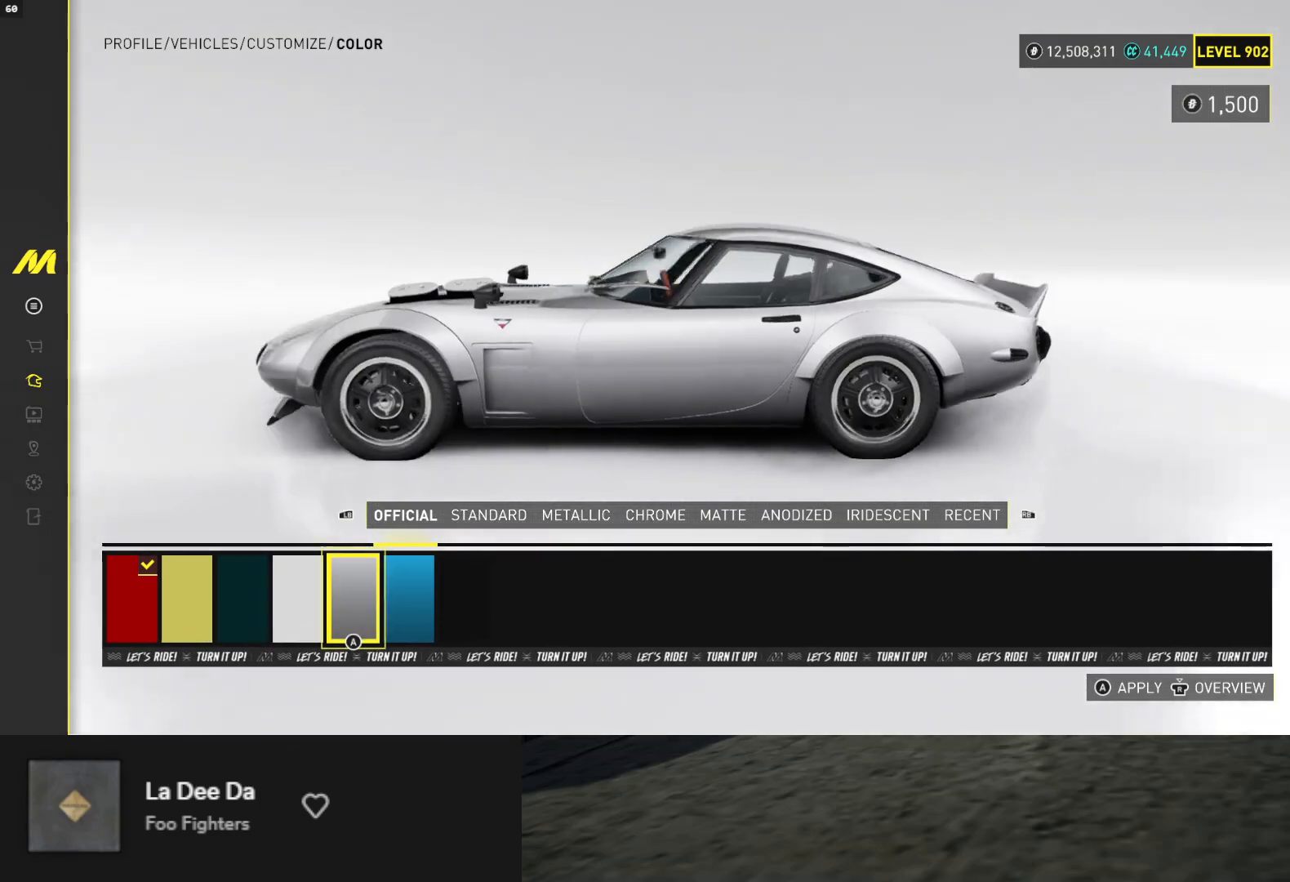
{"buttons": ["DPAD_LEFT"], "left_stick": "center", "right_stick": "center", "events": [[83, "DPAD_RIGHT", "down"], [167, "DPAD_RIGHT", "up"], [250, "right_stick", "center"], [267, "DPAD_RIGHT", "down"], [333, "DPAD_RIGHT", "up"], [500, "DPAD_LEFT", "down"]]}
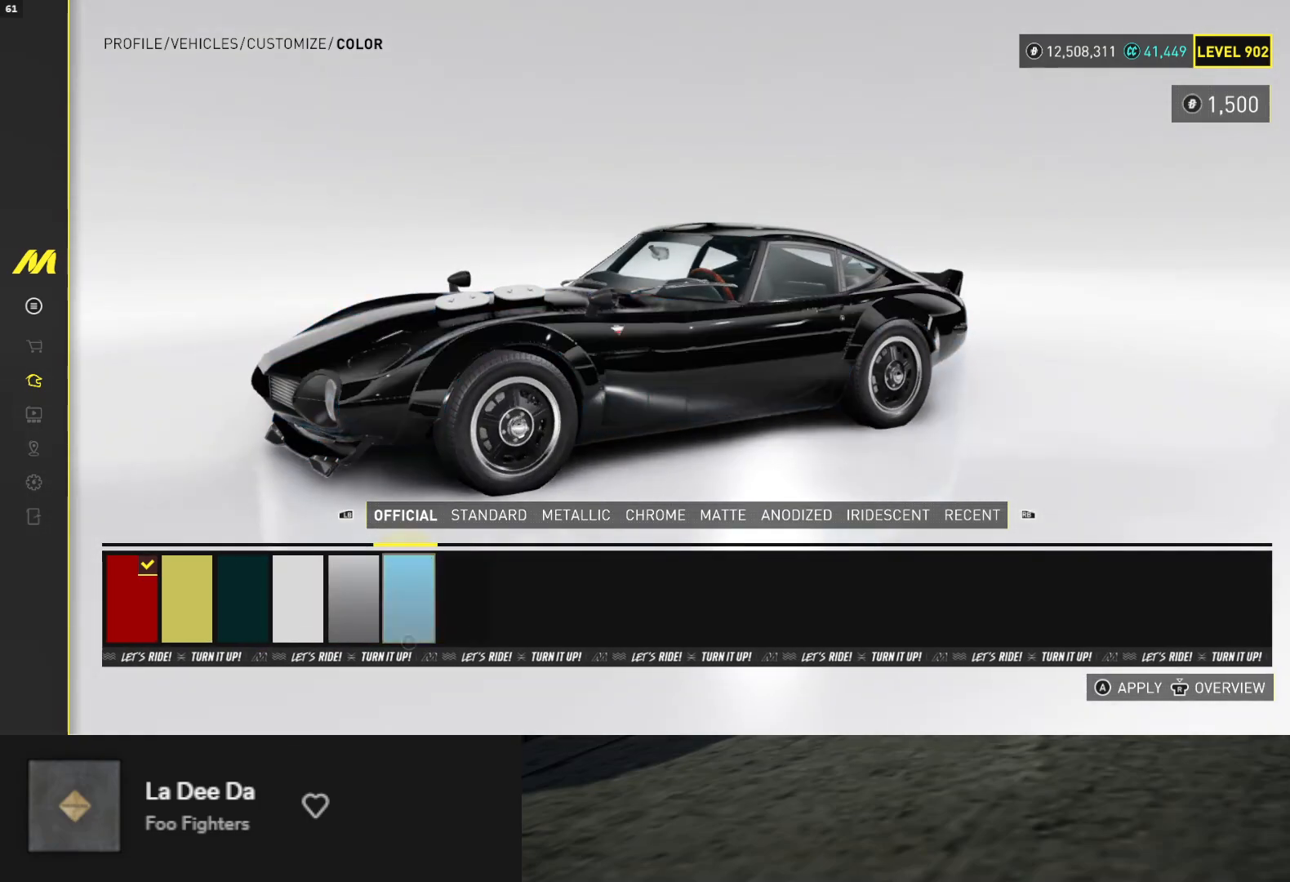
{"buttons": ["DPAD_RIGHT"], "left_stick": "center", "right_stick": "center", "events": [[67, "DPAD_LEFT", "up"], [217, "DPAD_RIGHT", "down"], [283, "DPAD_RIGHT", "up"], [333, "DPAD_RIGHT", "down"], [433, "DPAD_RIGHT", "up"], [500, "DPAD_RIGHT", "down"]]}
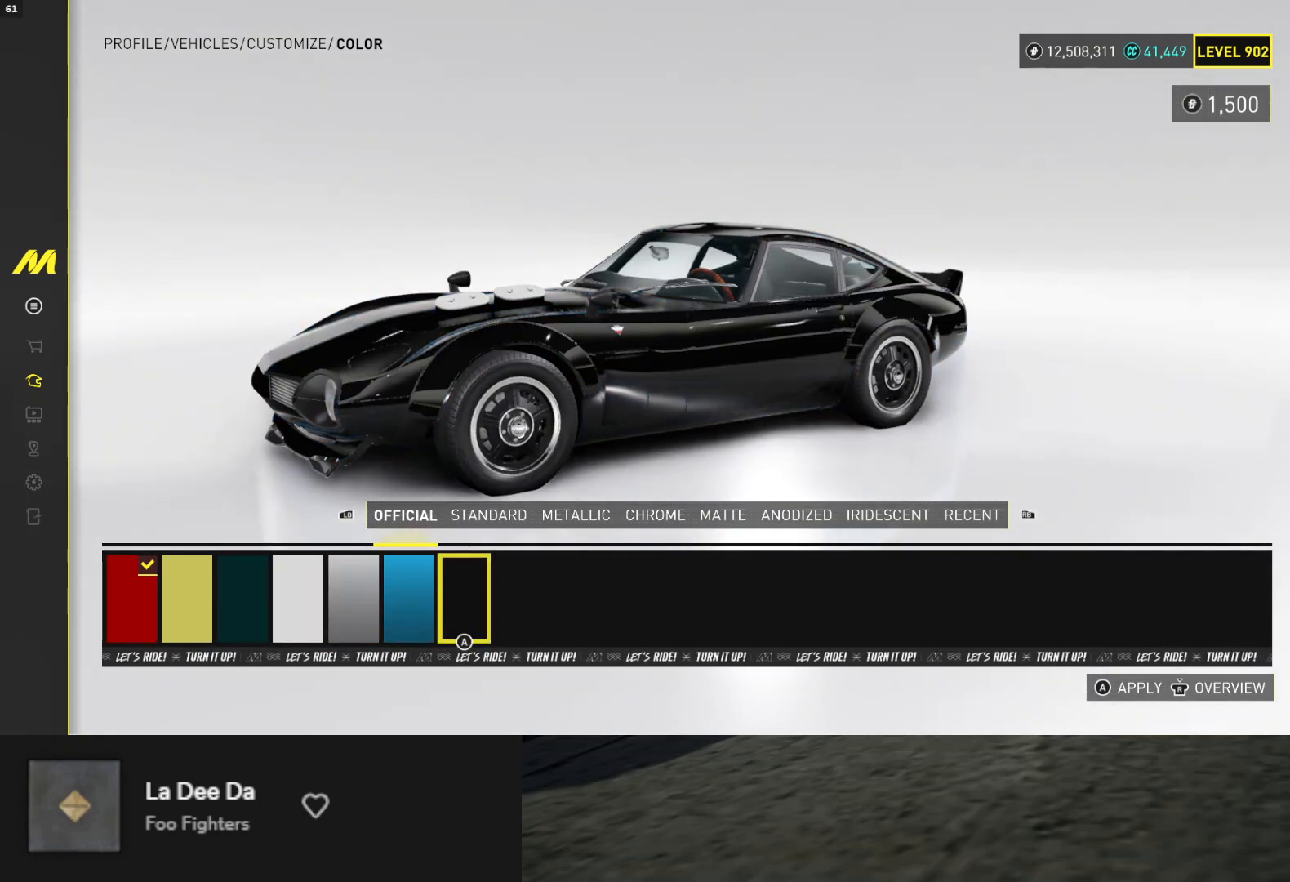
{"buttons": [], "left_stick": "center", "right_stick": "center", "events": [[100, "DPAD_RIGHT", "up"], [117, "right_stick", "right"], [267, "DPAD_LEFT", "down"], [300, "right_stick", "center"], [350, "DPAD_LEFT", "up"]]}
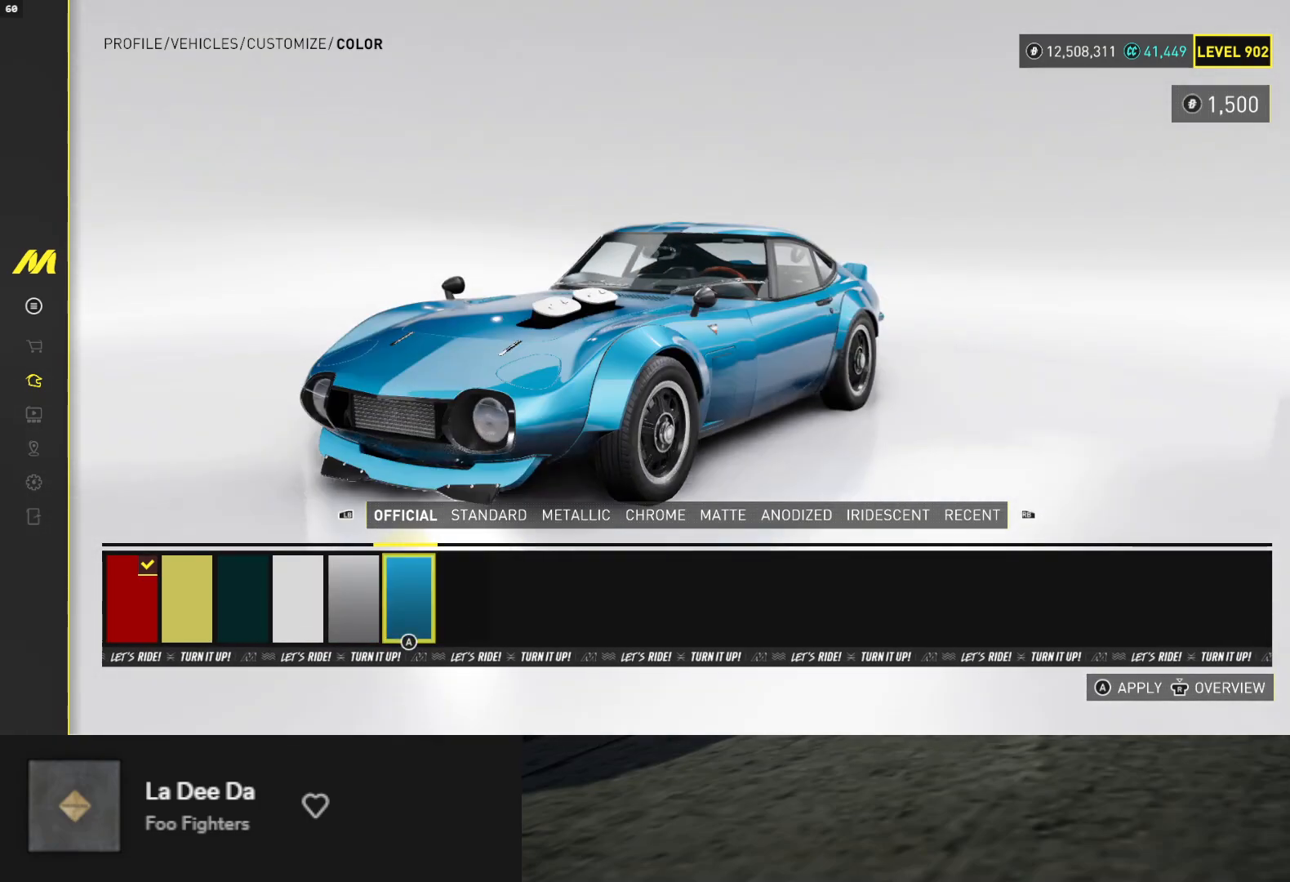
{"buttons": [], "left_stick": "center", "right_stick": "down", "events": [[283, "right_stick", "right"], [333, "right_stick", "down-right"], [433, "right_stick", "down"]]}
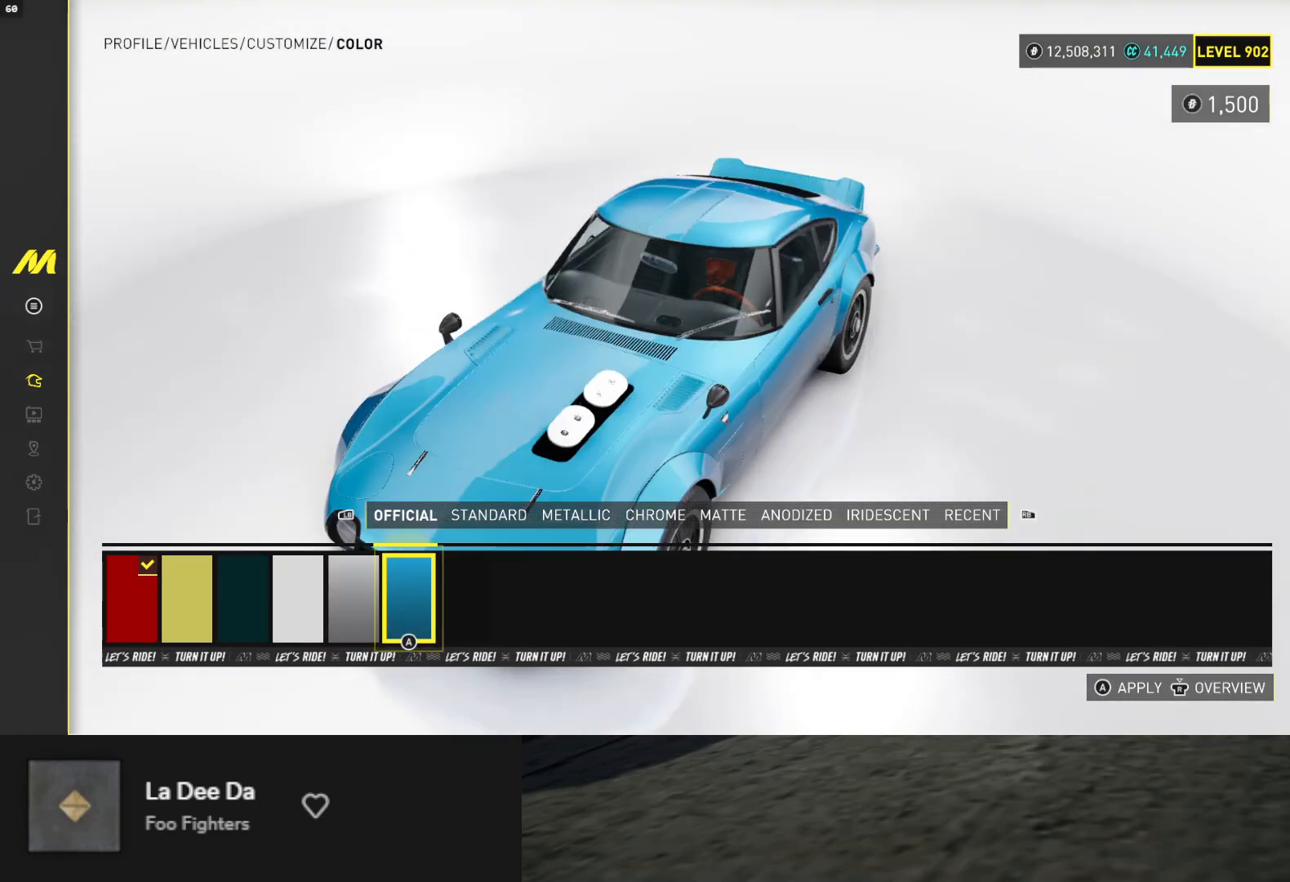
{"buttons": [], "left_stick": "center", "right_stick": "right", "events": [[17, "right_stick", "center"], [100, "right_stick", "up"], [117, "DPAD_LEFT", "down"], [200, "DPAD_LEFT", "up"], [267, "right_stick", "center"], [333, "DPAD_LEFT", "down"], [400, "right_stick", "right"], [417, "DPAD_LEFT", "up"]]}
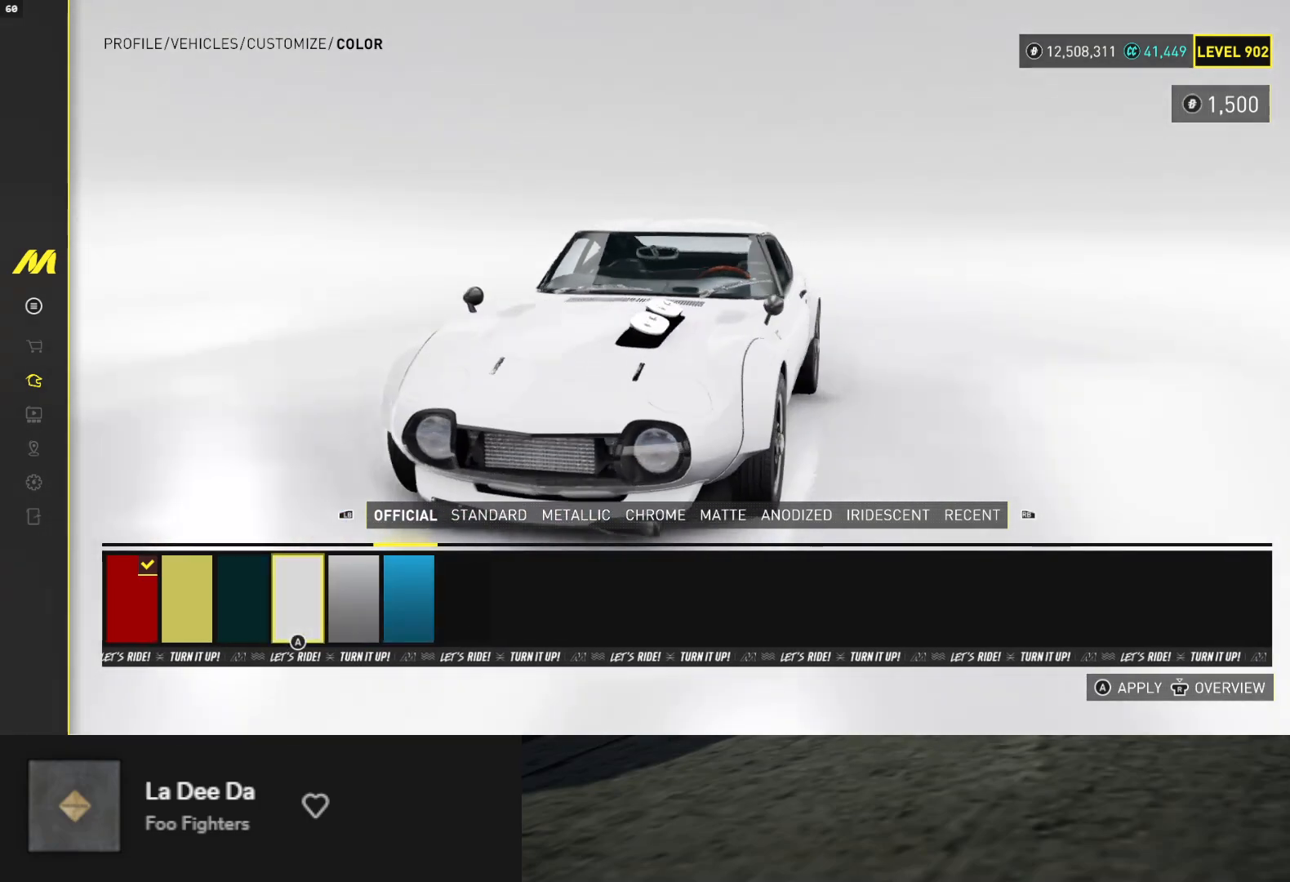
{"buttons": [], "left_stick": "center", "right_stick": "center", "events": [[133, "right_stick", "center"], [217, "DPAD_LEFT", "down"], [300, "DPAD_LEFT", "up"]]}
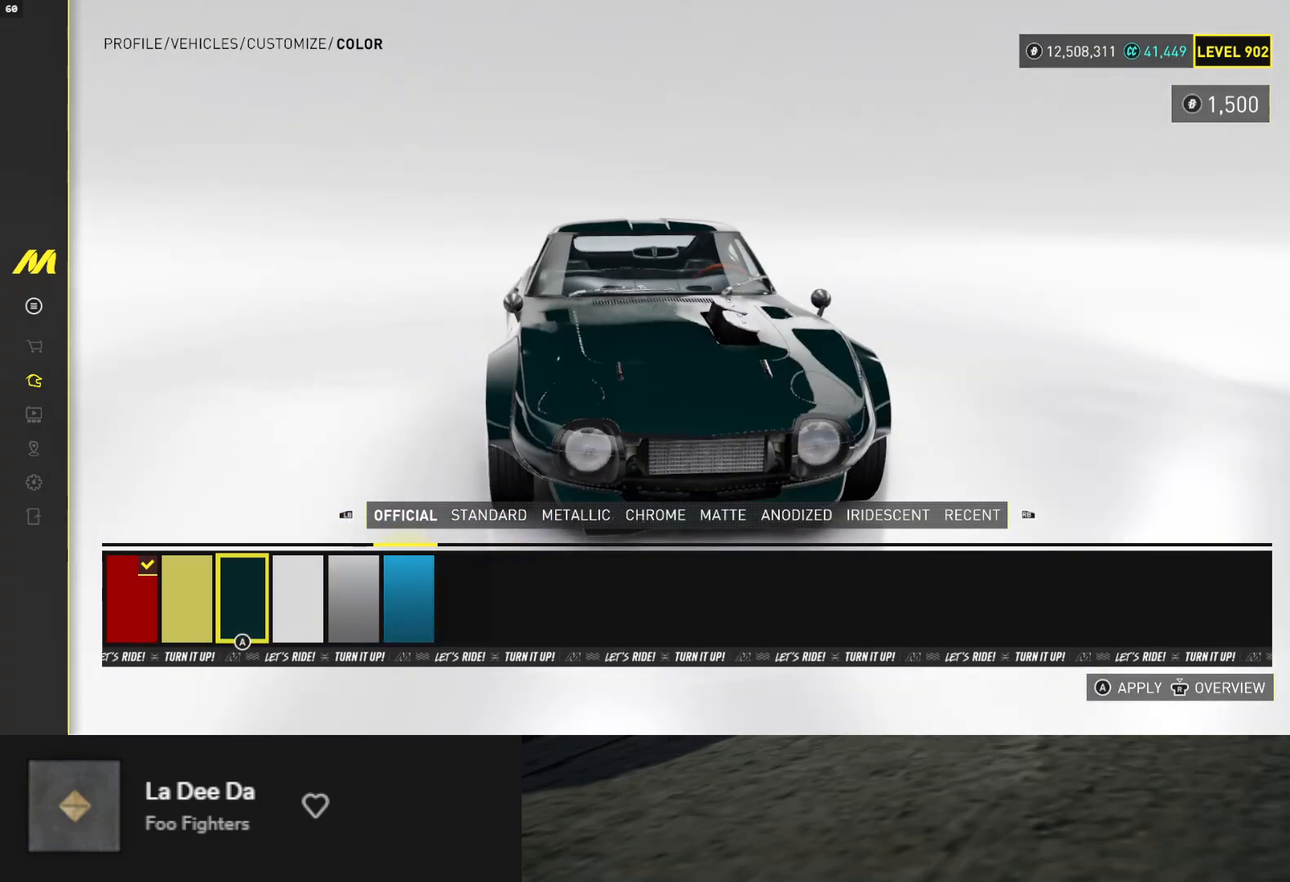
{"buttons": [], "left_stick": "center", "right_stick": "up-left", "events": [[200, "right_stick", "left"], [300, "right_stick", "up-left"]]}
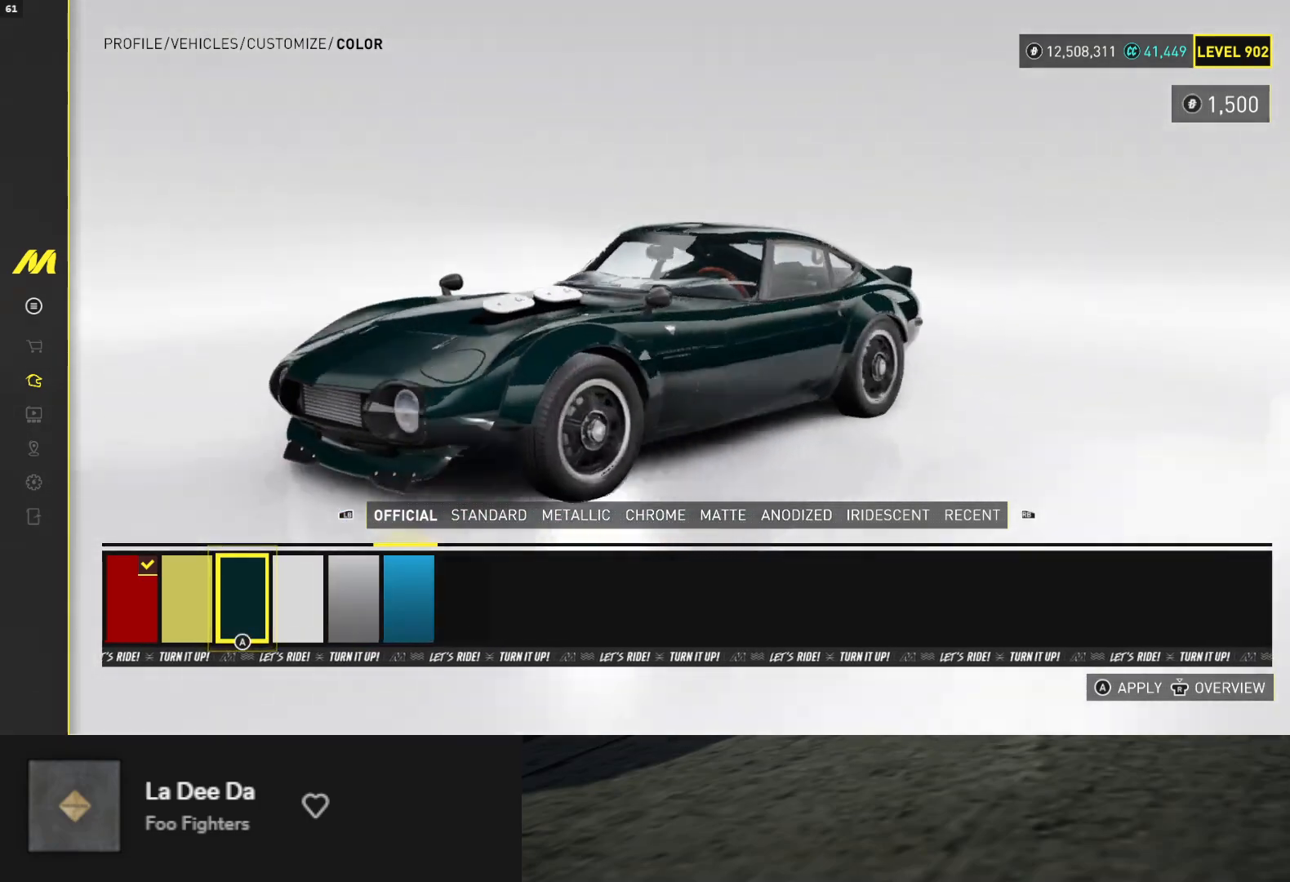
{"buttons": [], "left_stick": "center", "right_stick": "center", "events": [[267, "right_stick", "center"], [417, "DPAD_RIGHT", "down"], [483, "DPAD_RIGHT", "up"]]}
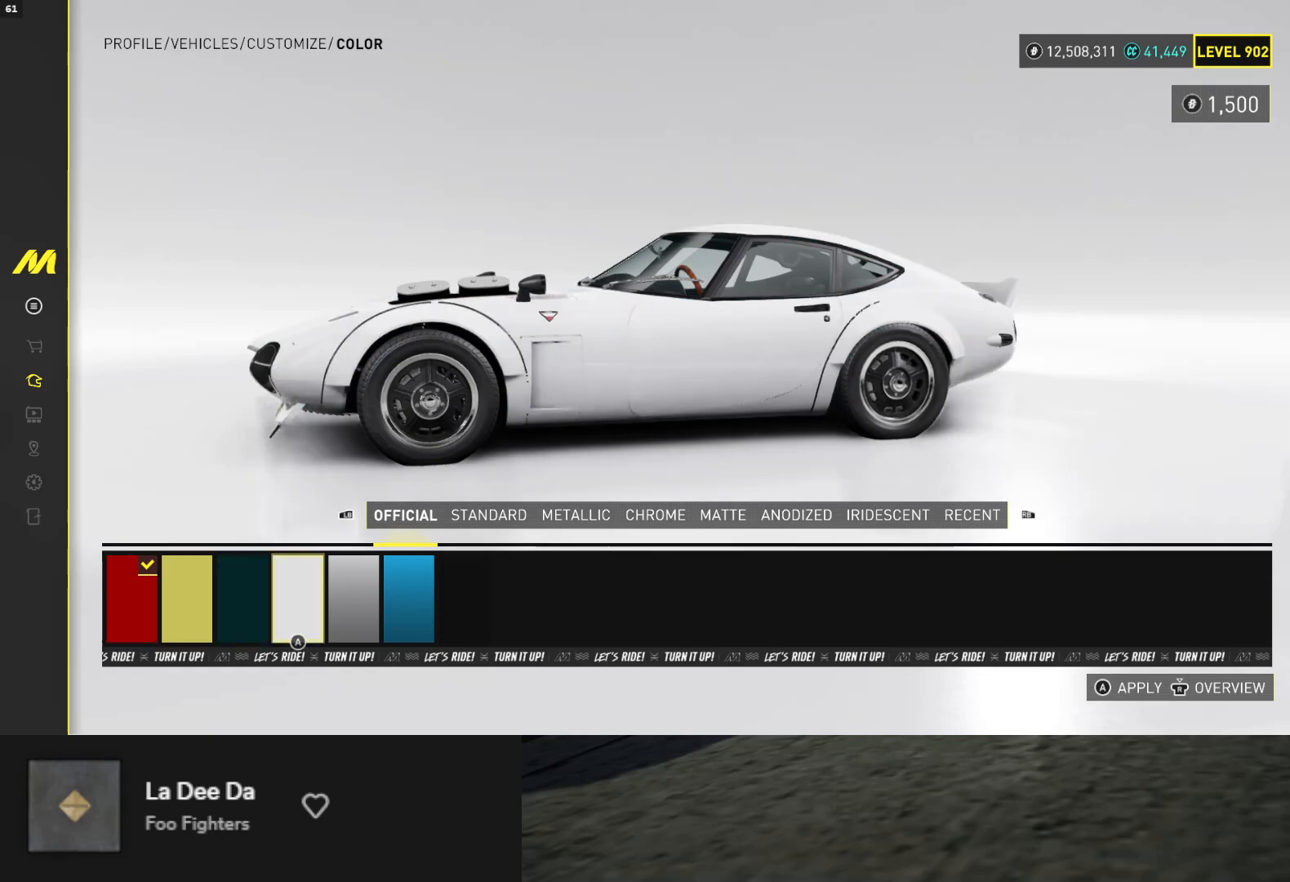
{"buttons": [], "left_stick": "center", "right_stick": "center", "events": [[100, "DPAD_LEFT", "down"], [167, "DPAD_LEFT", "up"], [250, "DPAD_LEFT", "down"], [317, "DPAD_LEFT", "up"]]}
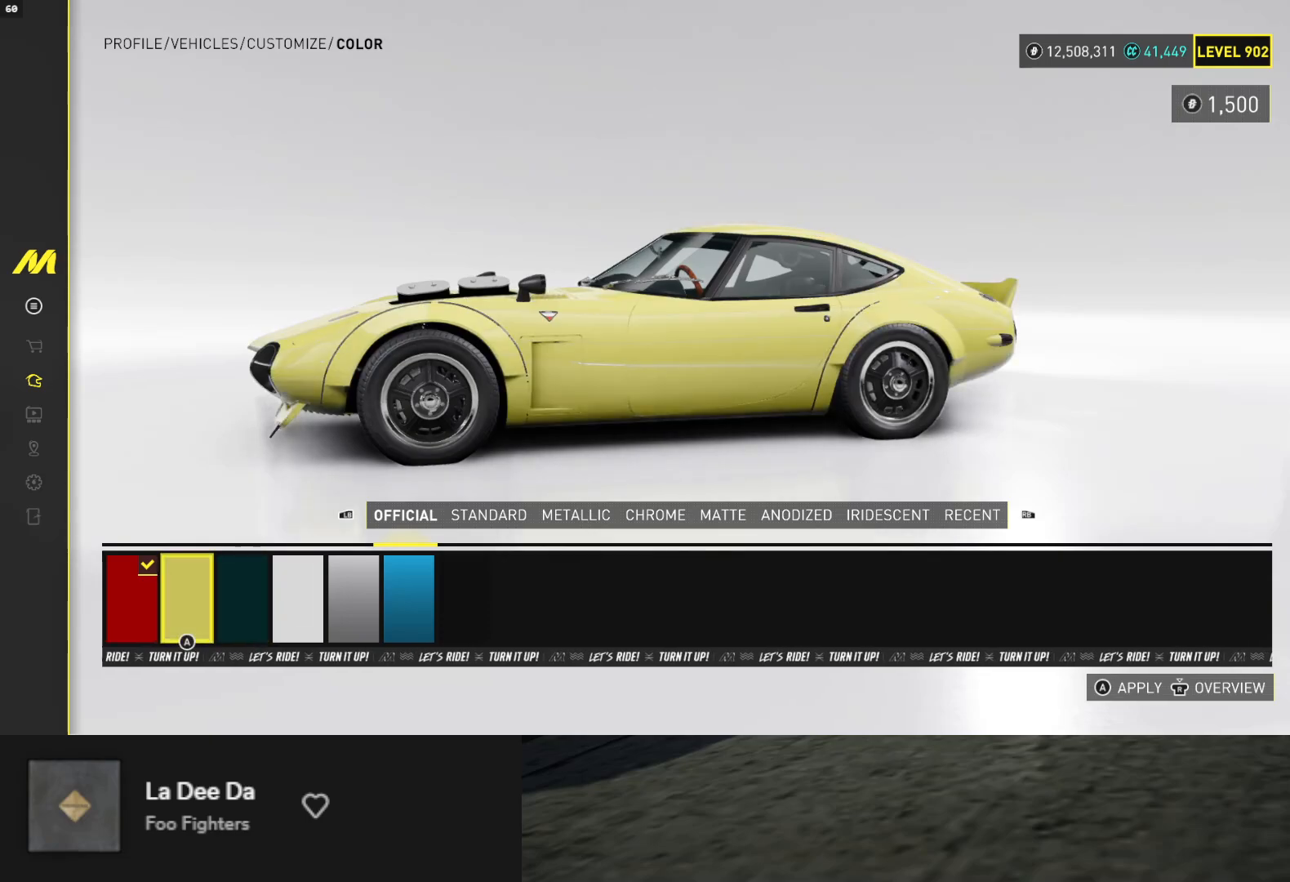
{"buttons": [], "left_stick": "center", "right_stick": "center", "events": [[400, "B", "down"], [483, "B", "up"]]}
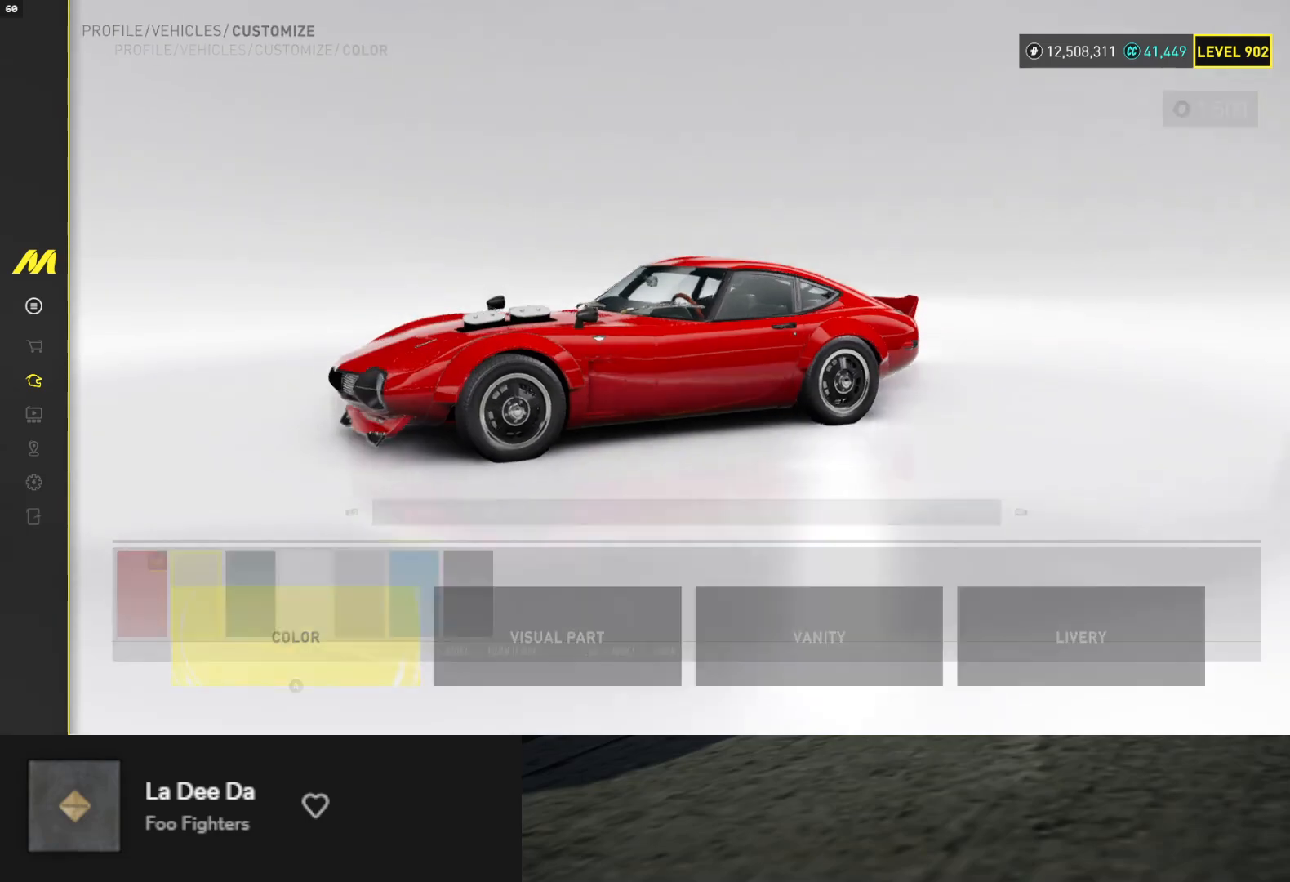
{"buttons": [], "left_stick": "center", "right_stick": "center", "events": []}
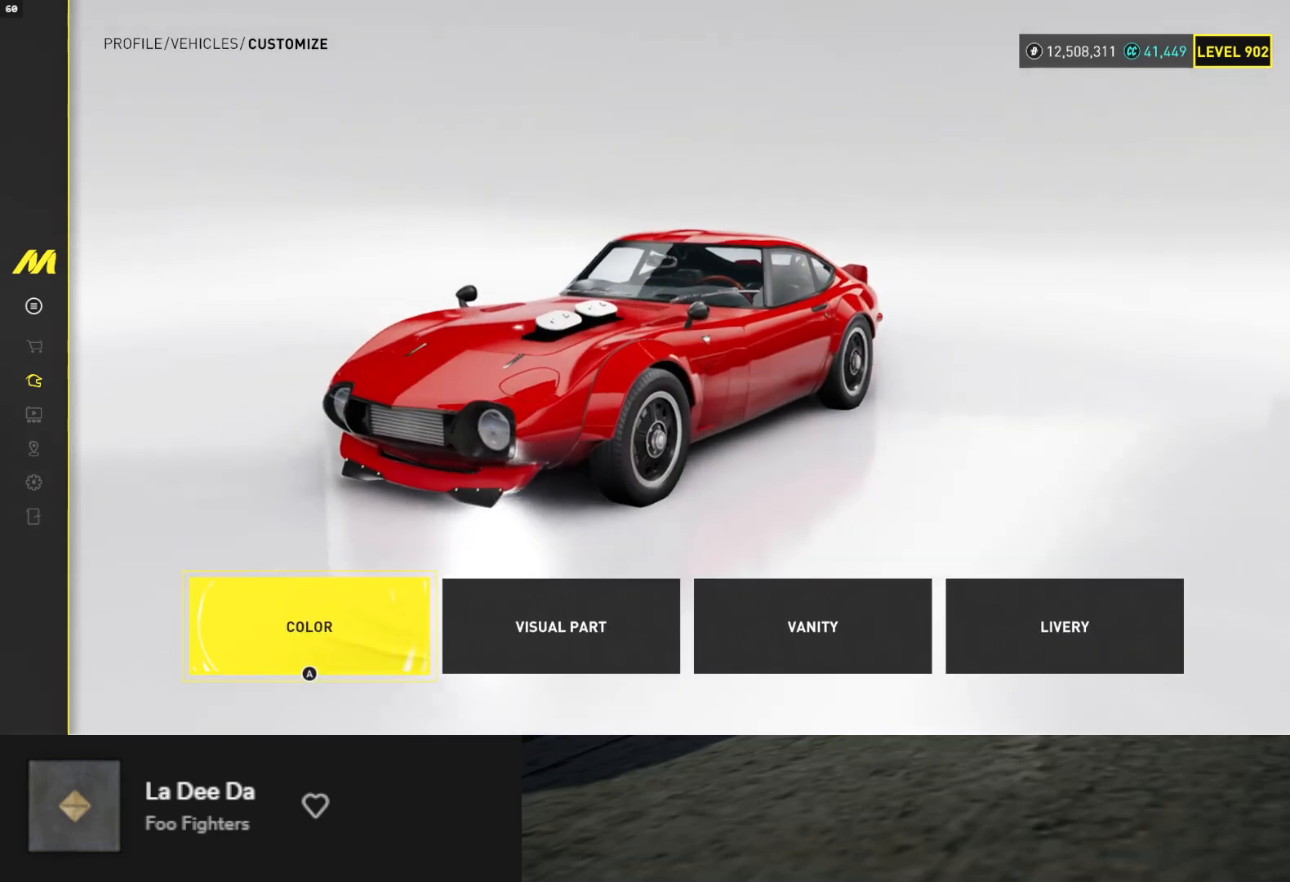
{"buttons": [], "left_stick": "center", "right_stick": "center", "events": [[183, "DPAD_RIGHT", "down"], [250, "DPAD_RIGHT", "up"], [317, "DPAD_RIGHT", "down"], [400, "DPAD_RIGHT", "up"]]}
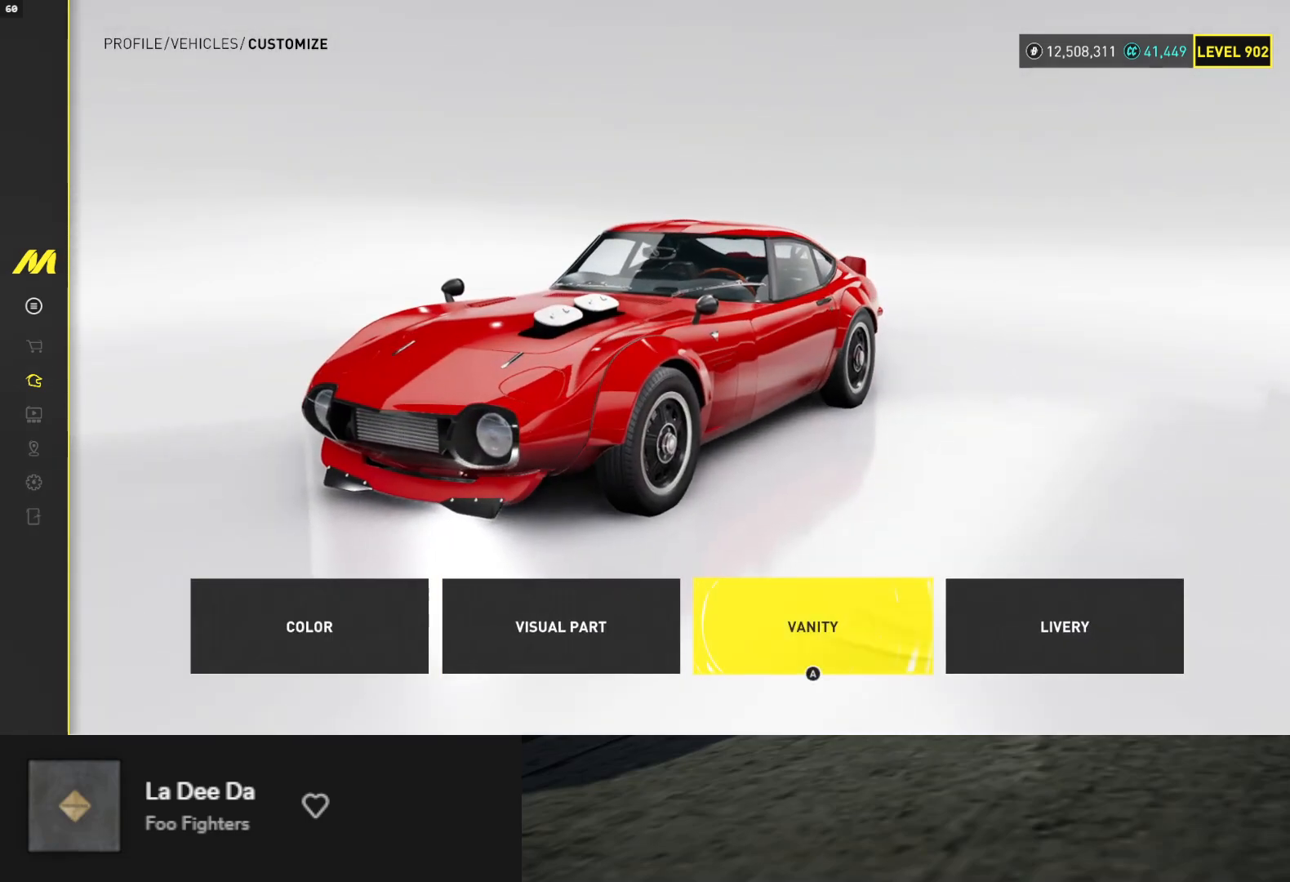
{"buttons": ["B"], "left_stick": "center", "right_stick": "center", "events": [[117, "DPAD_LEFT", "down"], [217, "DPAD_LEFT", "up"], [500, "B", "down"]]}
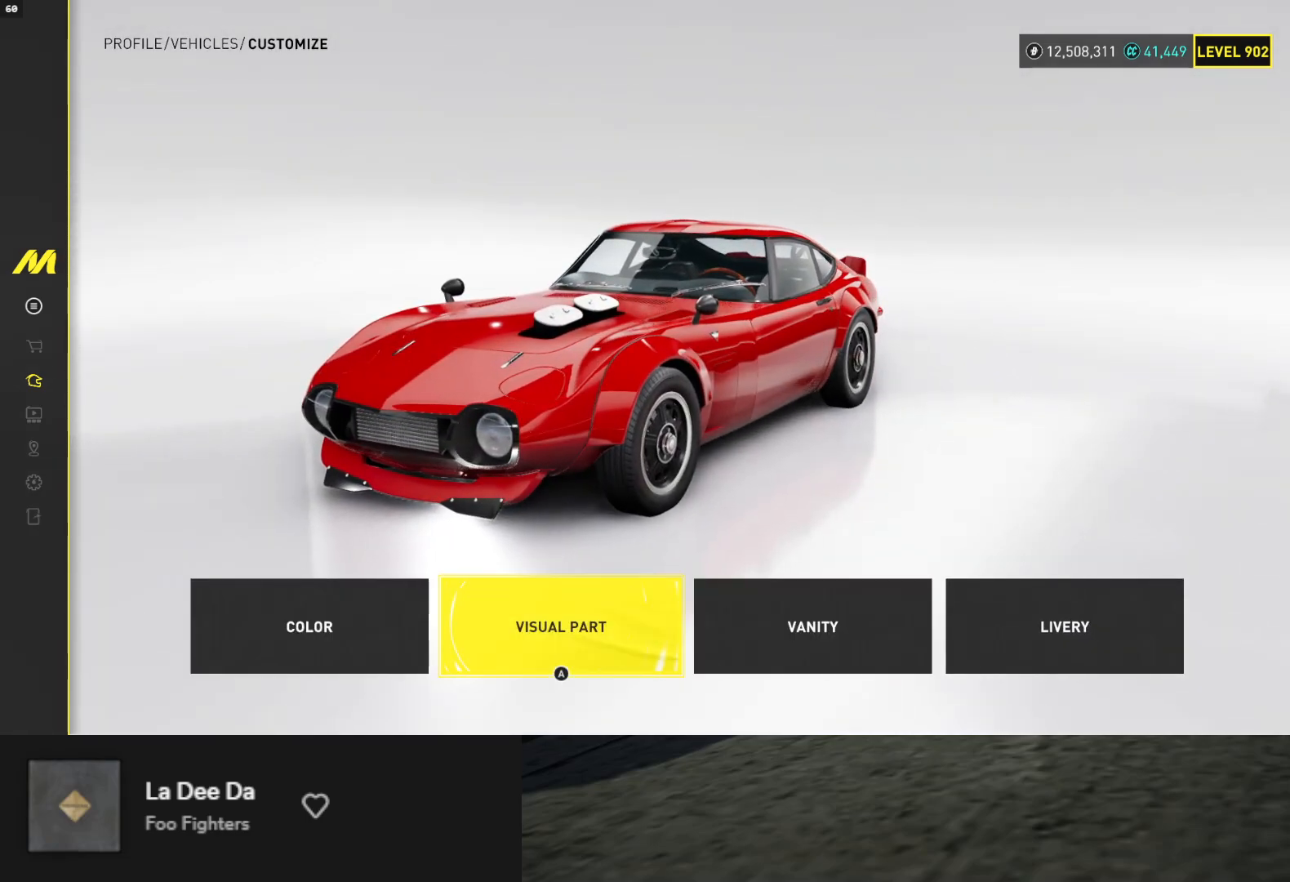
{"buttons": [], "left_stick": "center", "right_stick": "center", "events": [[67, "B", "up"]]}
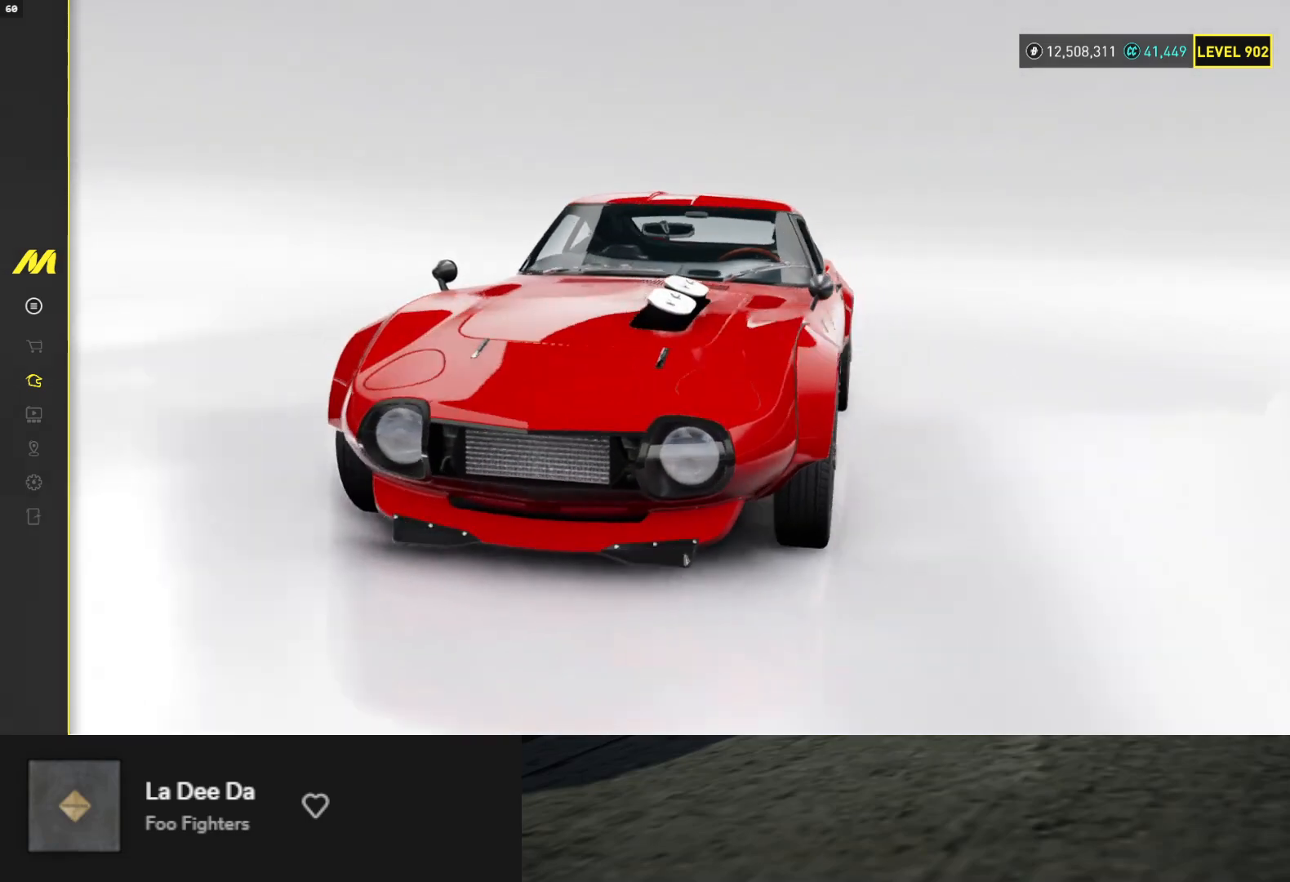
{"buttons": [], "left_stick": "center", "right_stick": "center", "events": []}
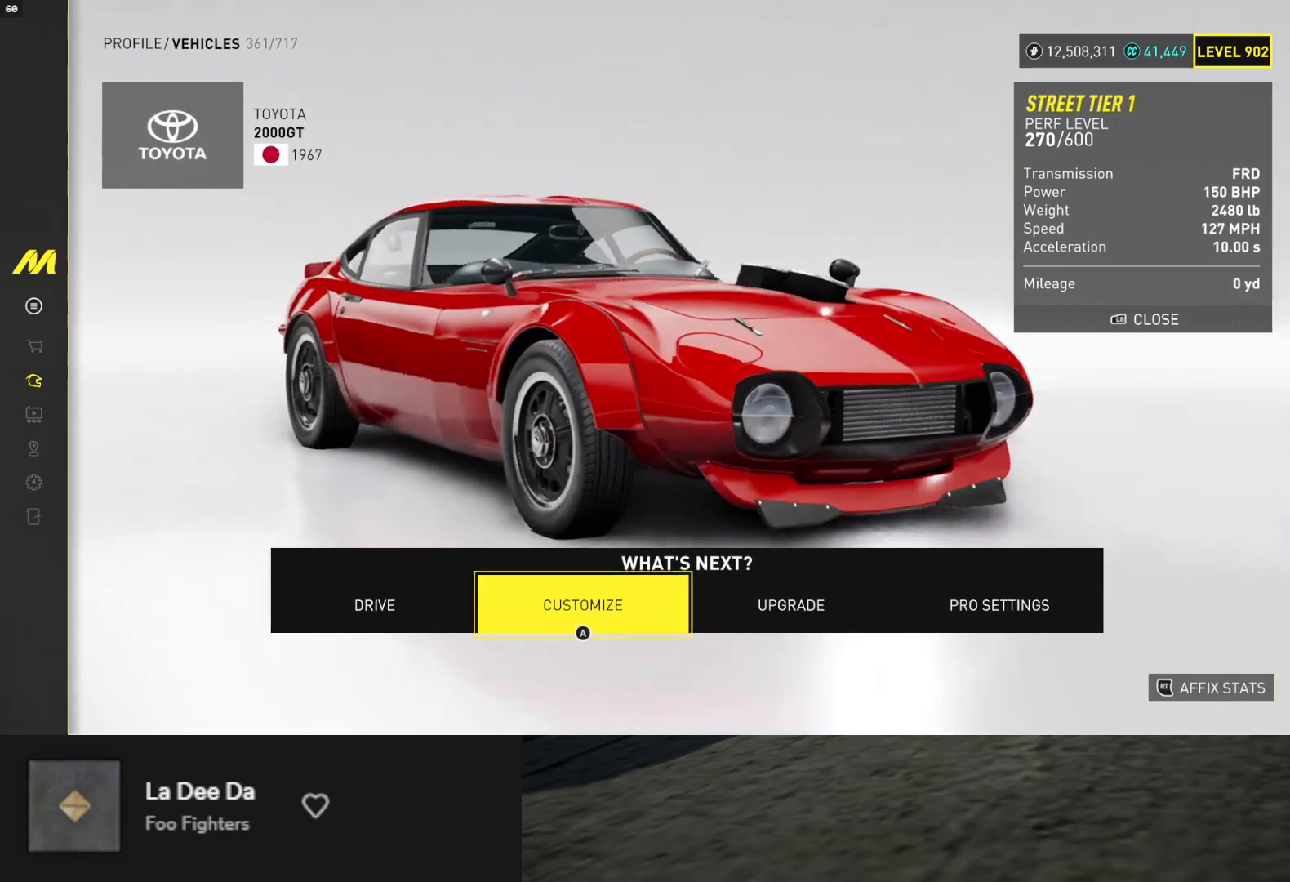
{"buttons": [], "left_stick": "center", "right_stick": "center", "events": [[400, "DPAD_RIGHT", "down"], [467, "DPAD_RIGHT", "up"]]}
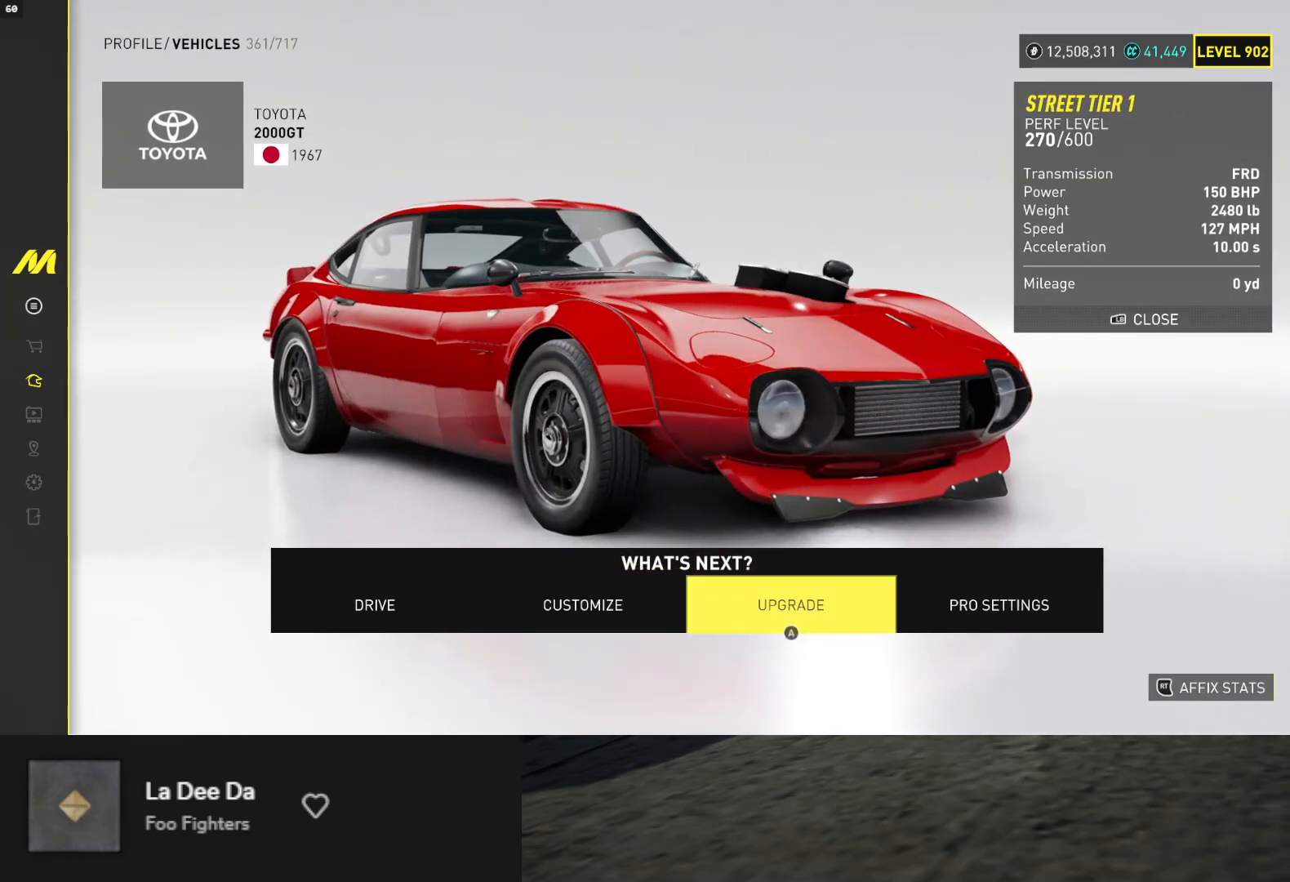
{"buttons": [], "left_stick": "center", "right_stick": "center", "events": [[33, "DPAD_RIGHT", "down"], [150, "DPAD_RIGHT", "up"]]}